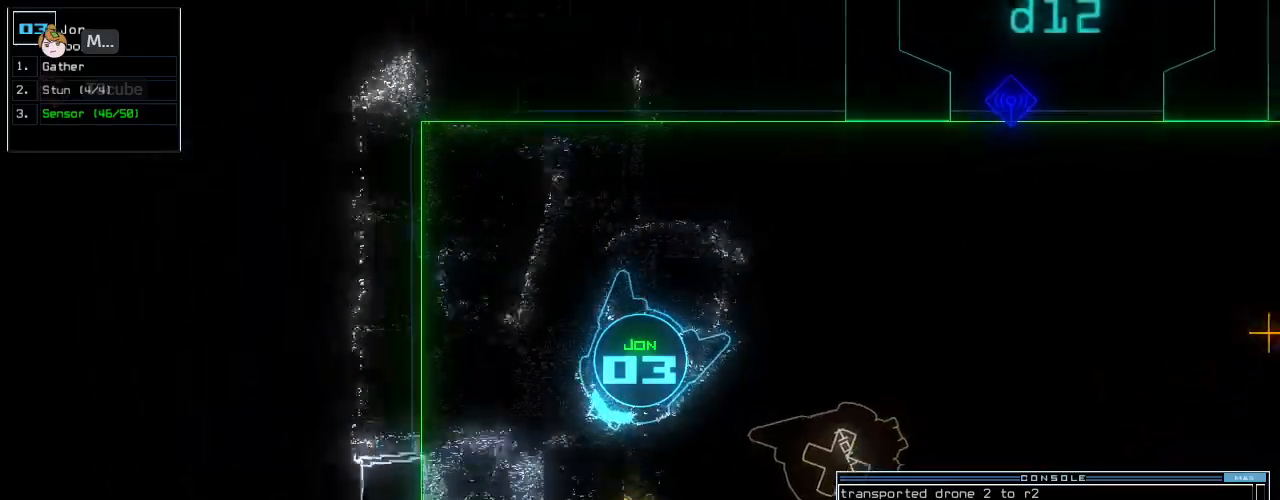
Gameplay with keyboard; each line is a JSON object with the keys held at the frame after it. "events" lists presses ("down") and releases ("up") of ".", "0", "1", "2", "3", "4", "5", "6", "7", "8", "9", "a", "b", "backspace", "c", "caps_lock", "comma", "ctrl_l", "ctrl_r", "d", "down", "e", "equals", "escape", "f", "f10", "g", "h", "i", "j", "k", "l", "left", "m", "minus", "n", "o", "p", "q", "quote", "r", "return", "right", "s", "semicolon", "shift_l", "shift_r", "space", "t", "tab", "tilde", "u", "up", "v", "w", "x", "y" and "z" between this image and that frame as [ms after this image, input, new state], when the widget could be followed in between. No other keys are recorded. Mouse input is not recorded.
{"keys": ["g", "up"], "events": [[104, "left", "up"], [104, "quote", "down"], [208, "left", "down"], [229, "quote", "up"], [271, "left", "up"], [479, "g", "down"]]}
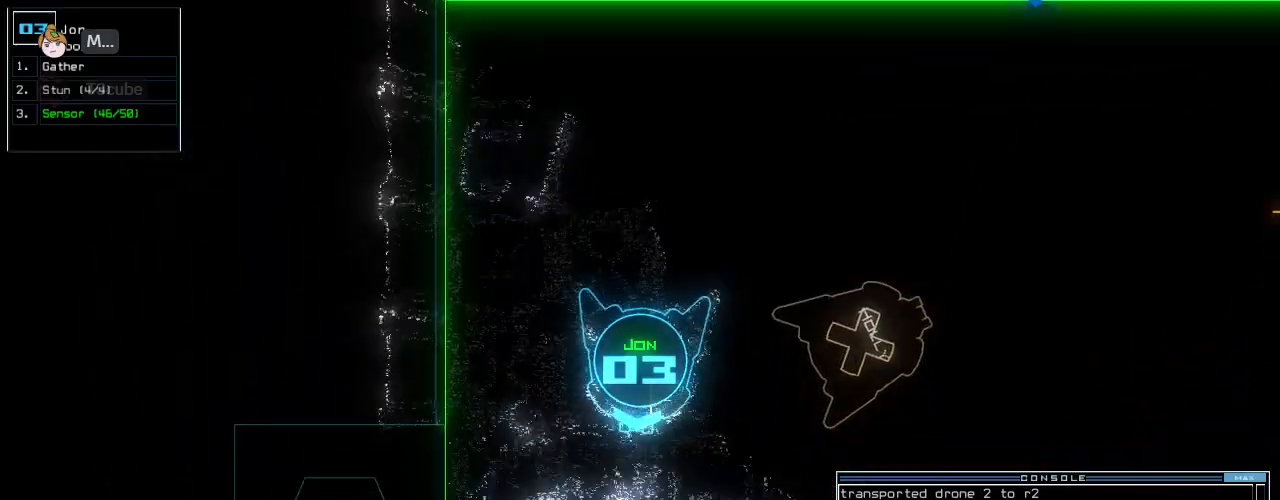
{"keys": ["up"], "events": [[21, "return", "down"], [83, "g", "up"], [125, "return", "up"], [146, "left", "down"], [458, "left", "up"]]}
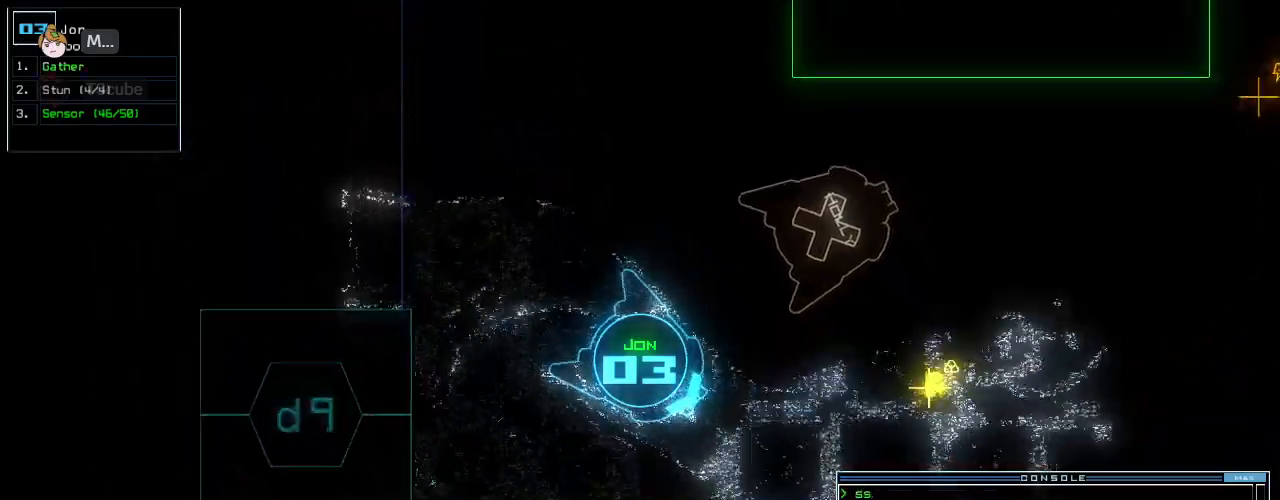
{"keys": ["up"], "events": [[83, "left", "down"], [271, "left", "up"]]}
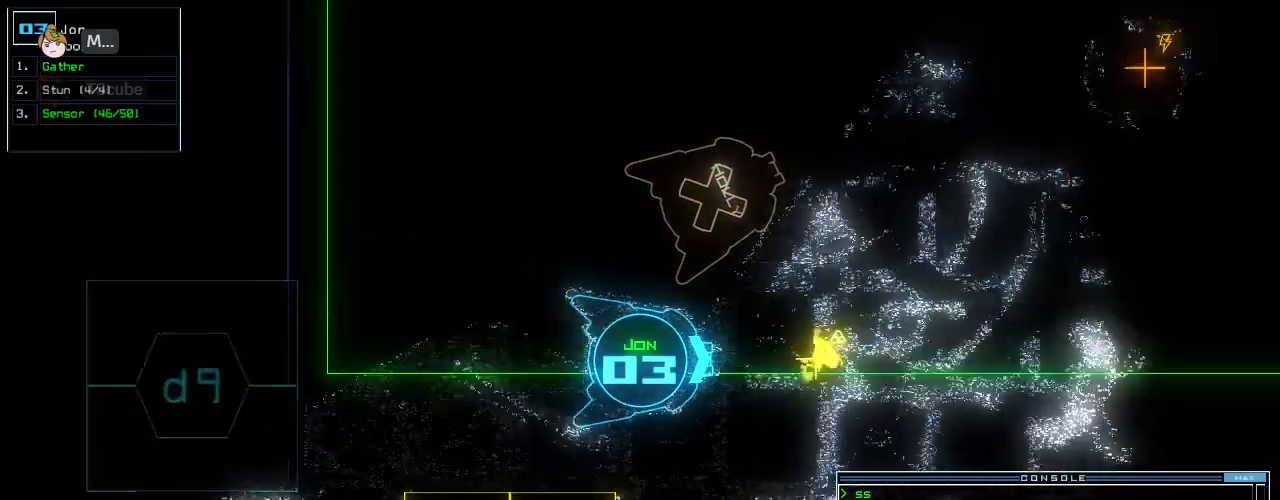
{"keys": ["return", "up"], "events": [[354, "g", "down"], [396, "return", "down"], [458, "g", "up"]]}